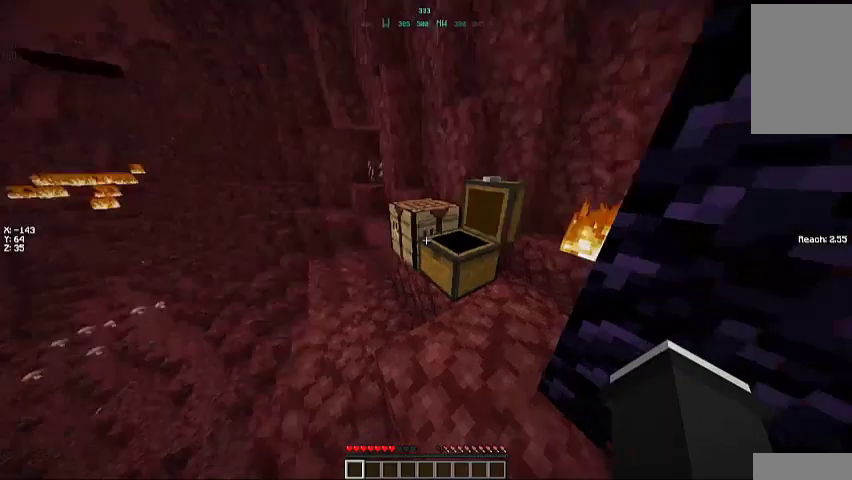
Gameplay with keyboard and mouse; each line is a JSON object with the keys and mouse buttons held at the frame after it. "events" lists presses ("down") and releases ("up") of "a", "d", "s", "space", "w", "mouse_left" and "mouse_right" between this image and that frame as [ms after this image, input, new state], when the widget could be followed in between. "mouse_left", "mouse_right" = the "left", "right" buttons of the "mouse" list. No other keys are recorded. Fast repeated clicks can show as one long hold. Mouse movement is not recorded.
{"keys": ["a"], "mouse": [], "events": [[267, "a", "down"]]}
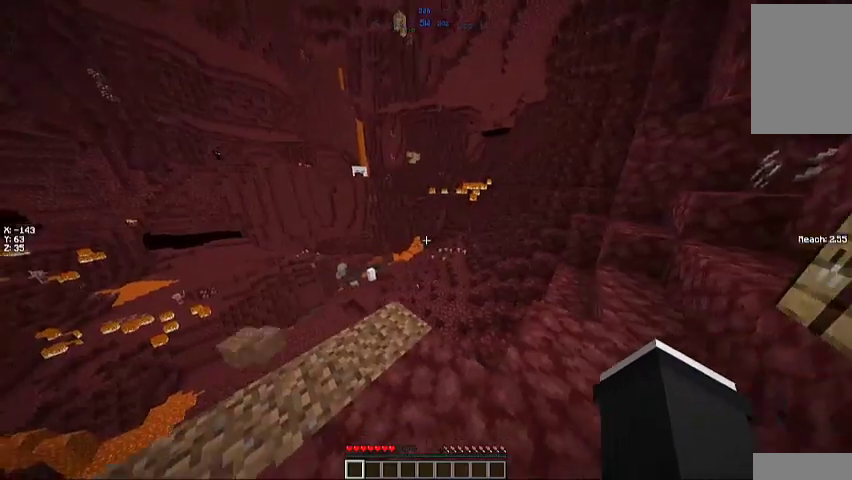
{"keys": [], "mouse": [], "events": [[267, "a", "up"]]}
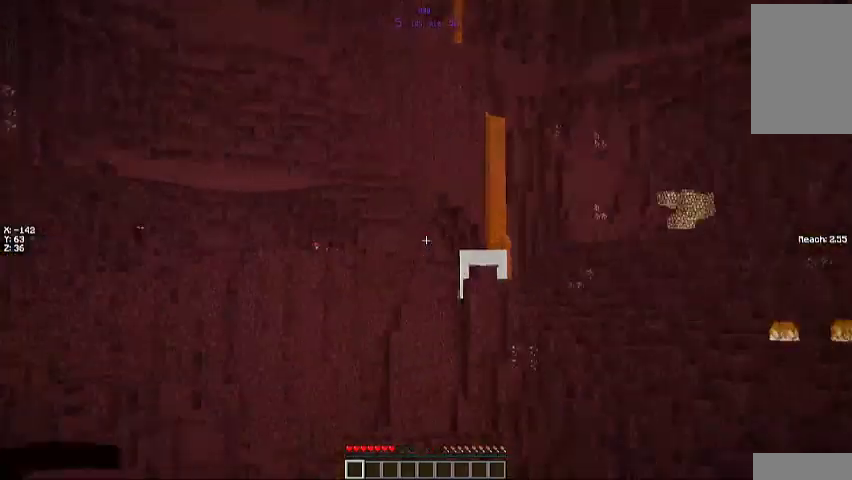
{"keys": [], "mouse": [], "events": []}
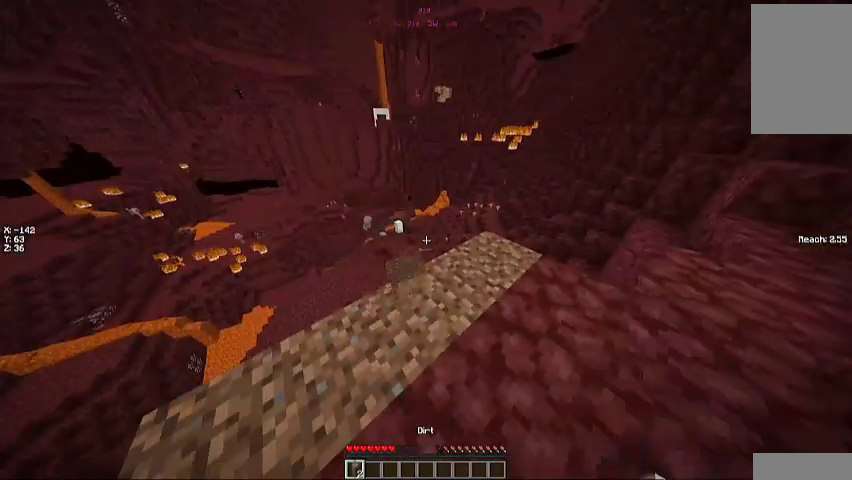
{"keys": [], "mouse": [], "events": [[33, "w", "down"], [367, "w", "up"]]}
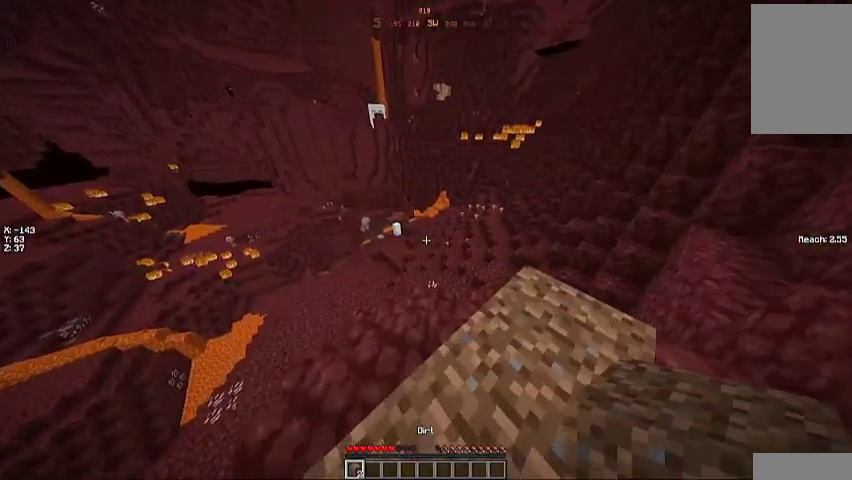
{"keys": [], "mouse": [], "events": []}
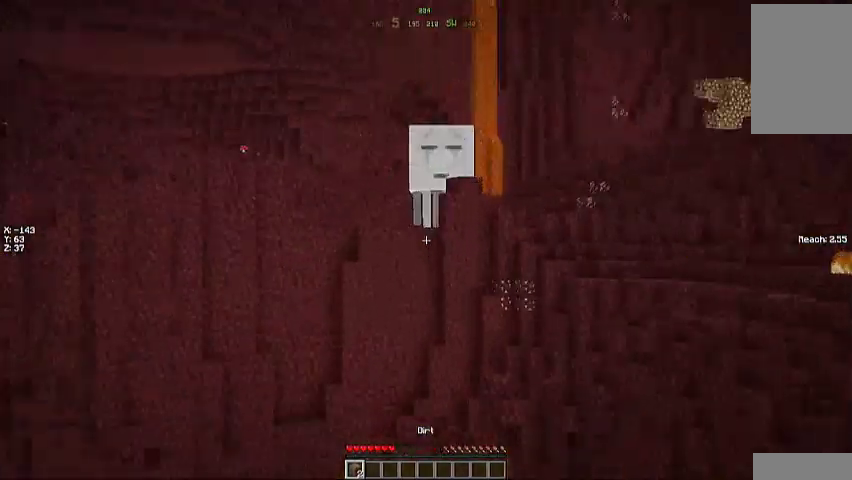
{"keys": [], "mouse": [], "events": []}
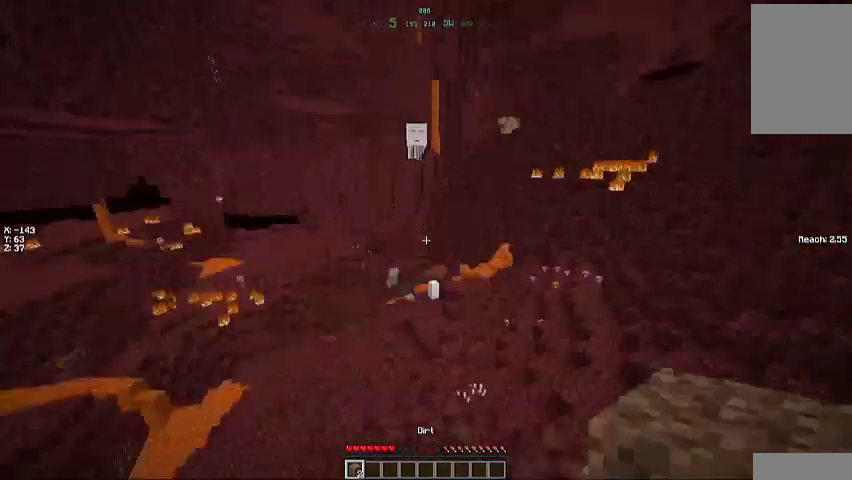
{"keys": [], "mouse": [], "events": []}
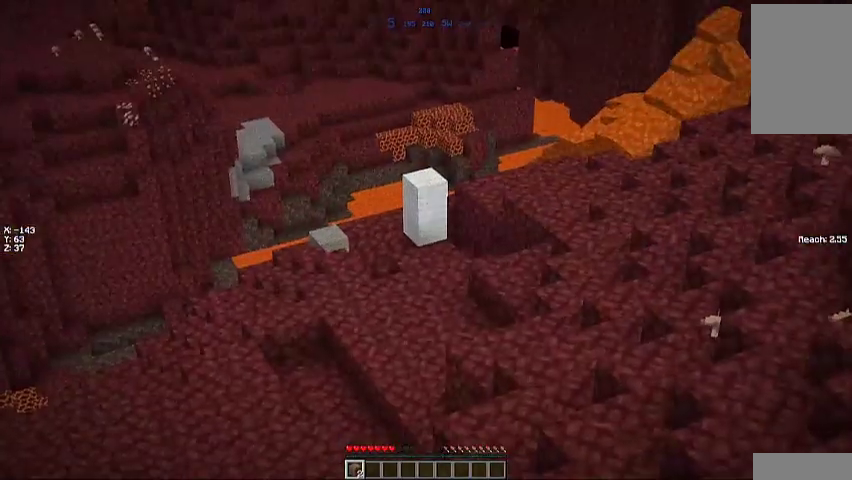
{"keys": [], "mouse": [], "events": []}
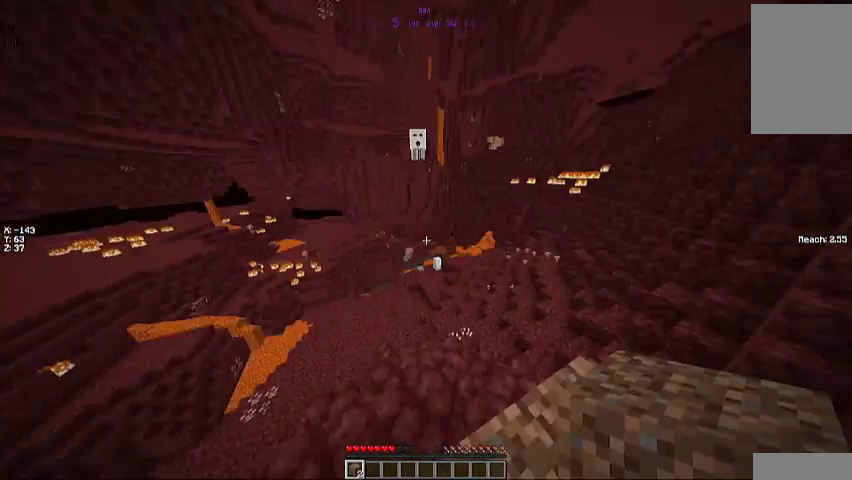
{"keys": [], "mouse": [], "events": [[333, "s", "down"], [400, "s", "up"]]}
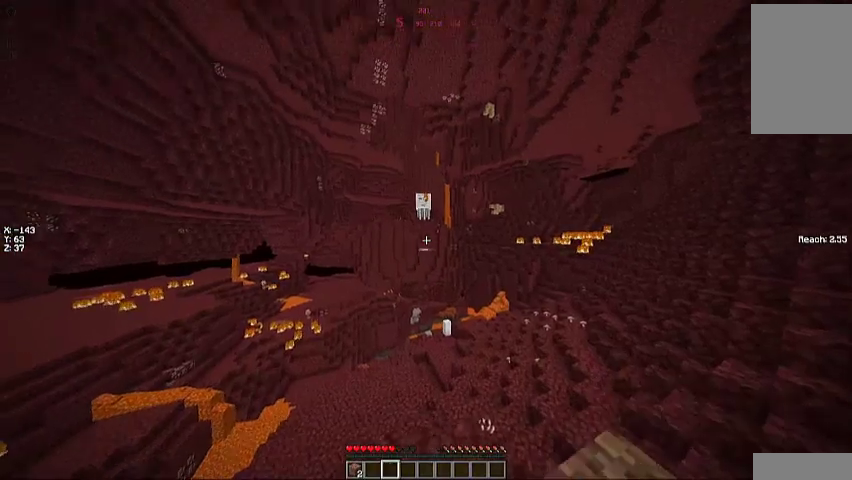
{"keys": [], "mouse": [], "events": [[267, "d", "down"], [367, "d", "up"]]}
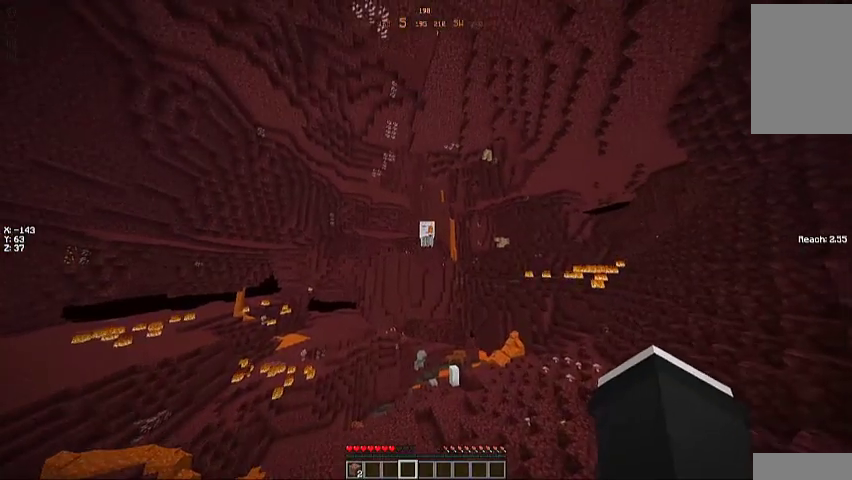
{"keys": [], "mouse": [], "events": [[133, "d", "down"], [167, "d", "up"]]}
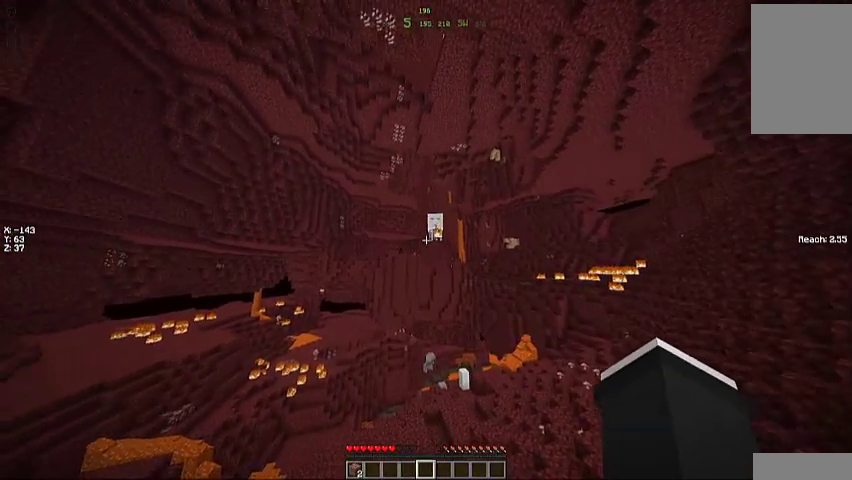
{"keys": [], "mouse": [], "events": [[100, "d", "down"], [167, "d", "up"]]}
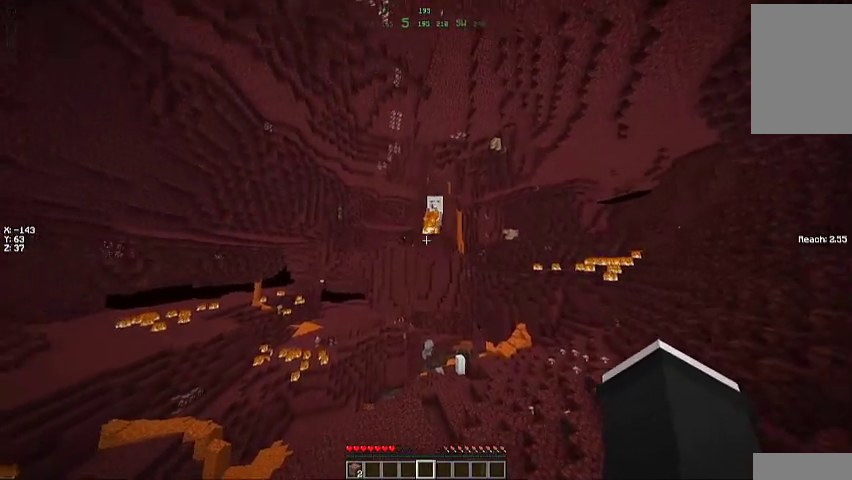
{"keys": [], "mouse": [], "events": [[167, "mouse_left", "down"], [233, "mouse_left", "up"], [300, "mouse_left", "down"], [367, "mouse_left", "up"], [433, "mouse_left", "down"], [500, "mouse_left", "up"]]}
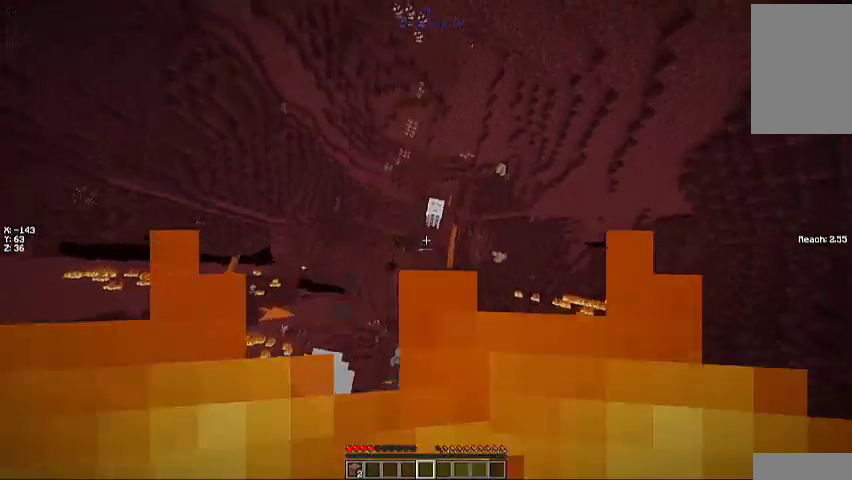
{"keys": ["s"], "mouse": [], "events": [[467, "s", "down"]]}
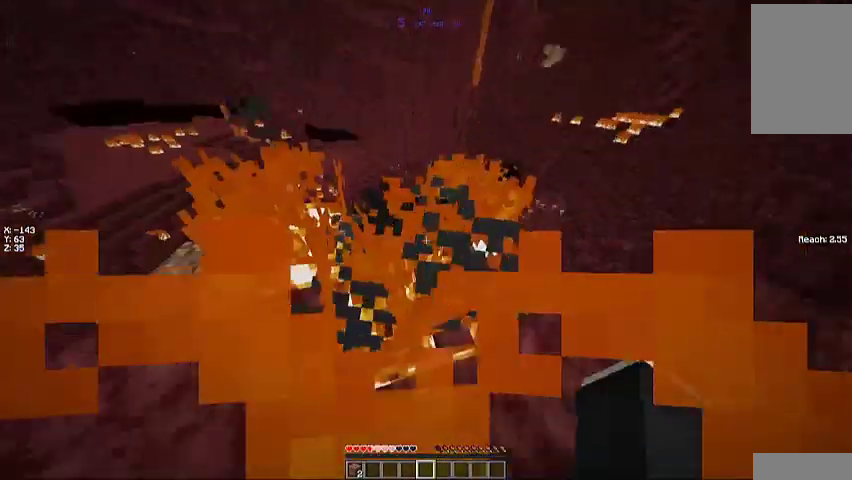
{"keys": ["a"], "mouse": [], "events": [[133, "mouse_left", "down"], [233, "mouse_left", "up"], [267, "a", "down"], [367, "s", "up"]]}
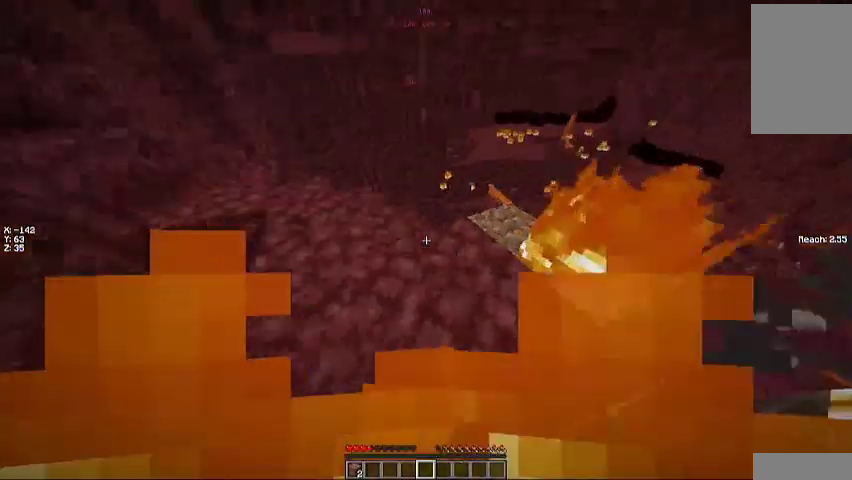
{"keys": ["a", "space"], "mouse": [], "events": [[33, "w", "down"], [400, "w", "up"], [500, "space", "down"]]}
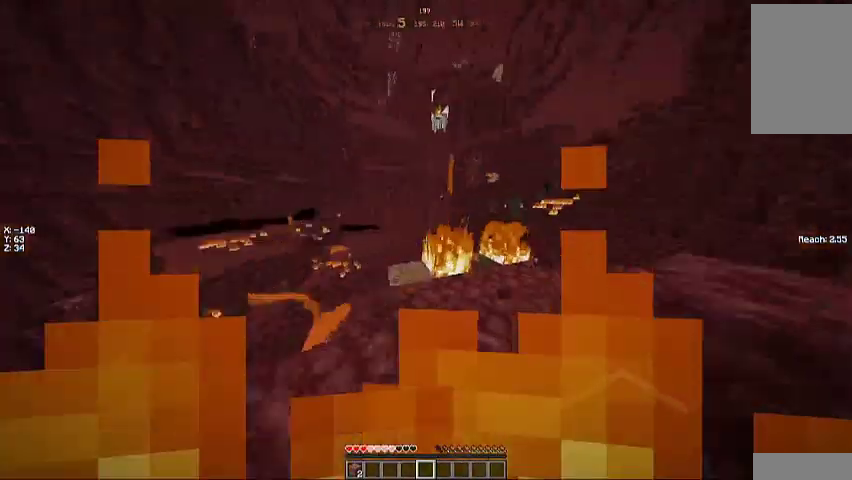
{"keys": ["d", "s"], "mouse": [], "events": [[100, "s", "down"], [133, "a", "up"], [133, "space", "up"], [167, "a", "down"], [300, "a", "up"], [367, "d", "down"]]}
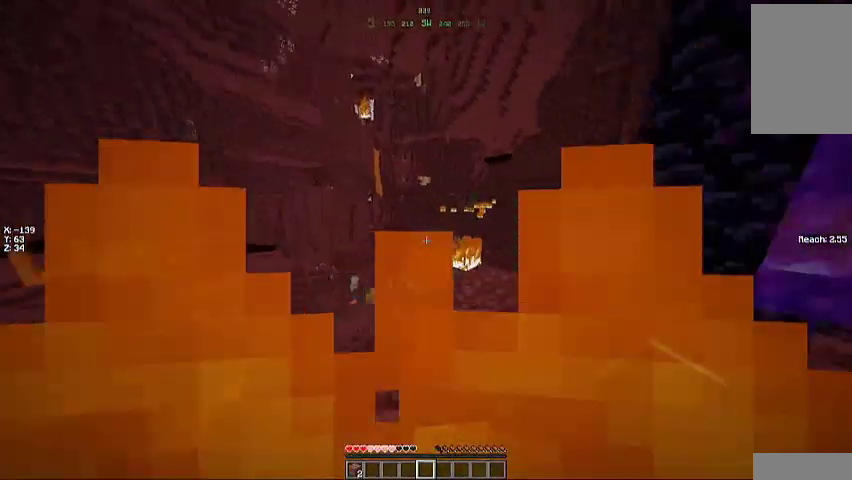
{"keys": ["d", "space", "w"], "mouse": [], "events": [[33, "s", "up"], [367, "w", "down"], [400, "space", "down"]]}
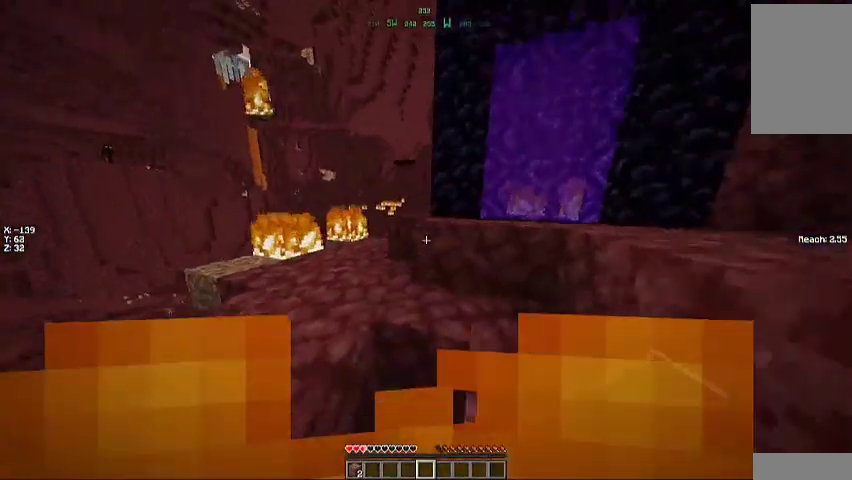
{"keys": ["d", "space", "w"], "mouse": [], "events": []}
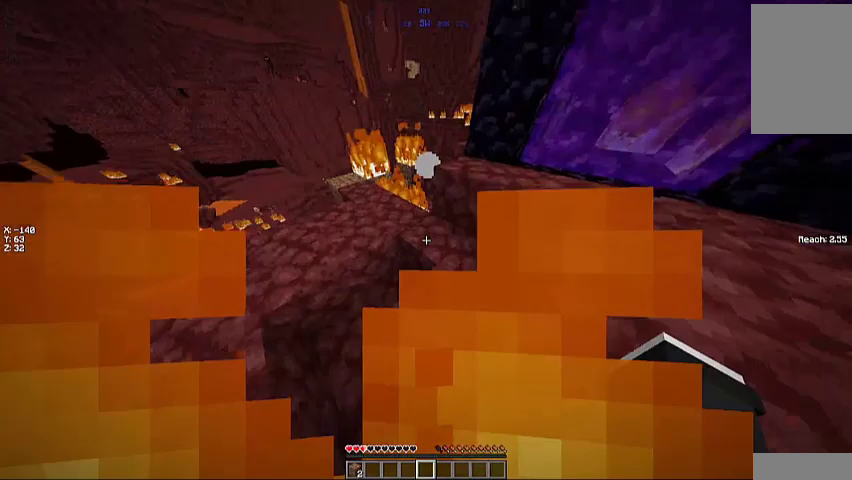
{"keys": ["d", "space", "w"], "mouse": [], "events": []}
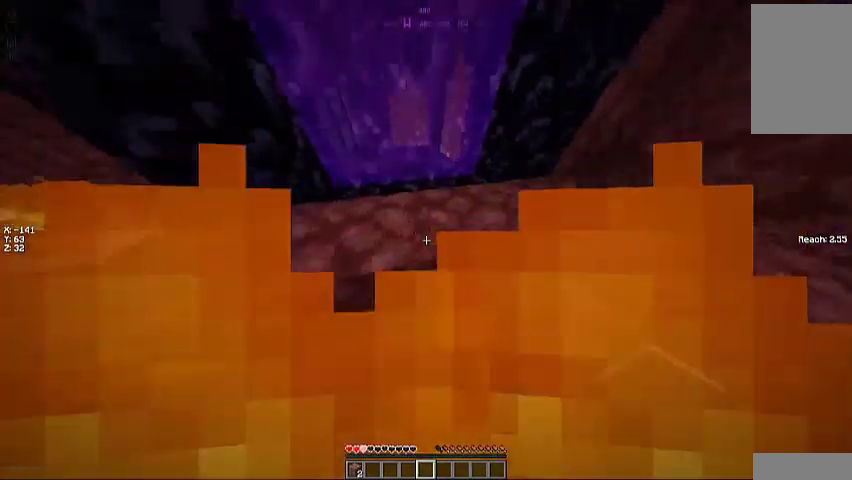
{"keys": ["space", "w"], "mouse": [], "events": [[67, "space", "up"], [300, "space", "down"], [467, "d", "up"]]}
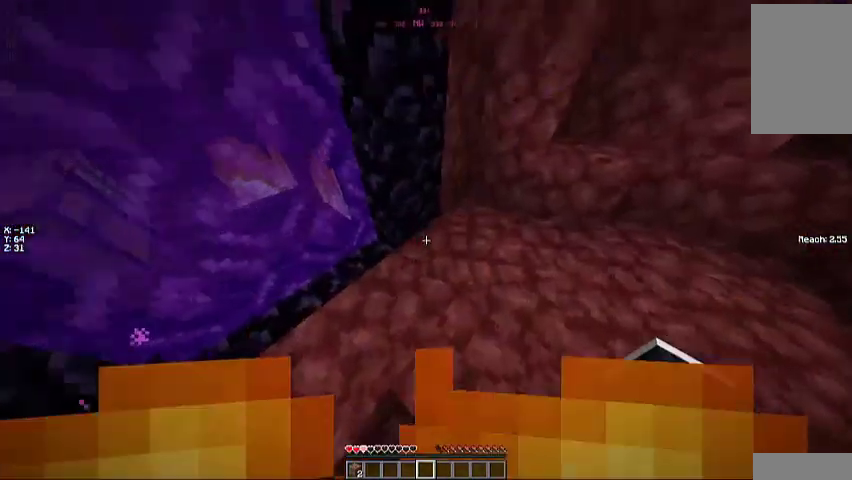
{"keys": ["d", "space", "w"], "mouse": [], "events": [[500, "d", "down"]]}
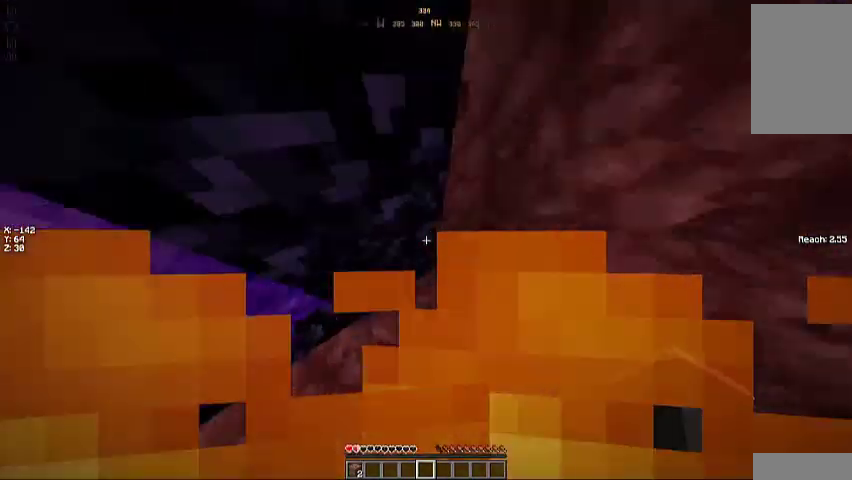
{"keys": ["d"], "mouse": [], "events": [[167, "space", "up"], [433, "w", "up"]]}
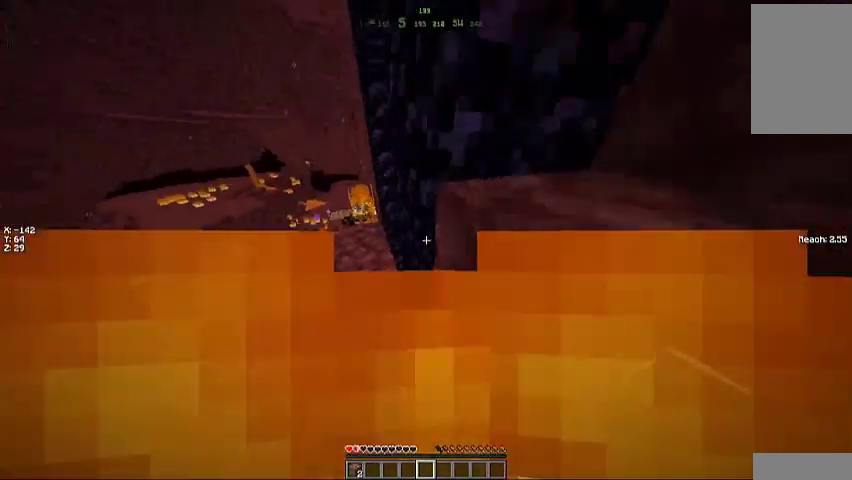
{"keys": ["d"], "mouse": [], "events": []}
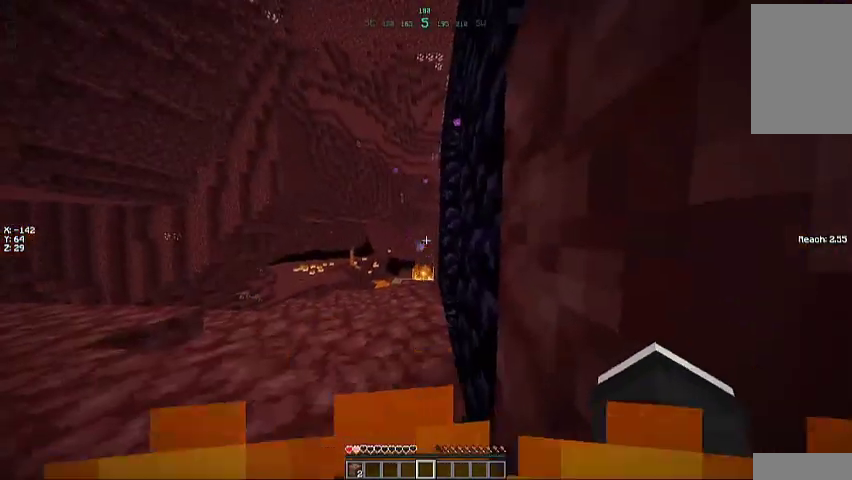
{"keys": [], "mouse": [], "events": [[100, "d", "up"]]}
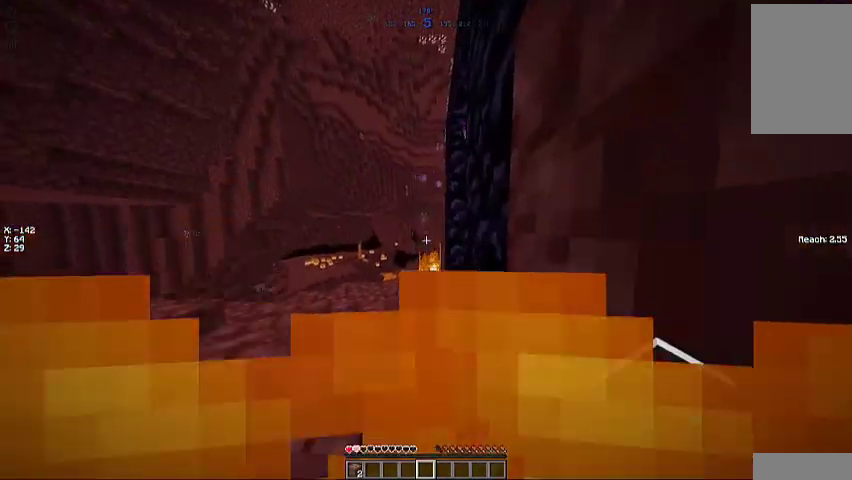
{"keys": [], "mouse": [], "events": []}
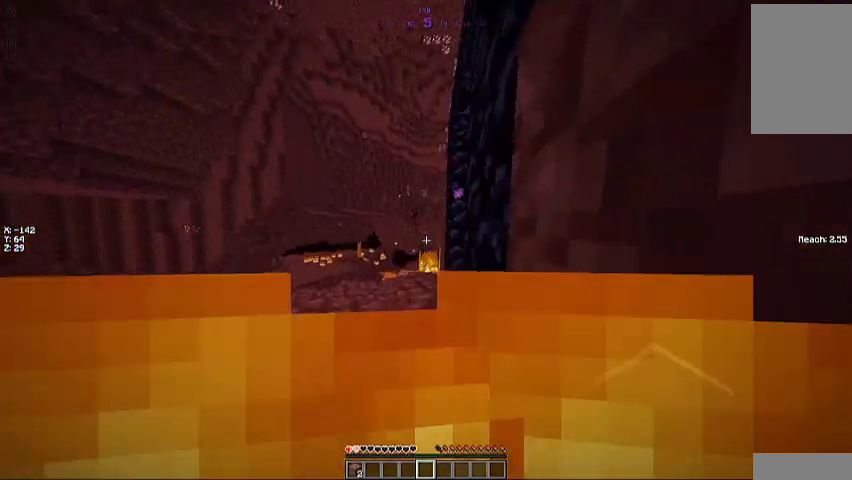
{"keys": [], "mouse": [], "events": []}
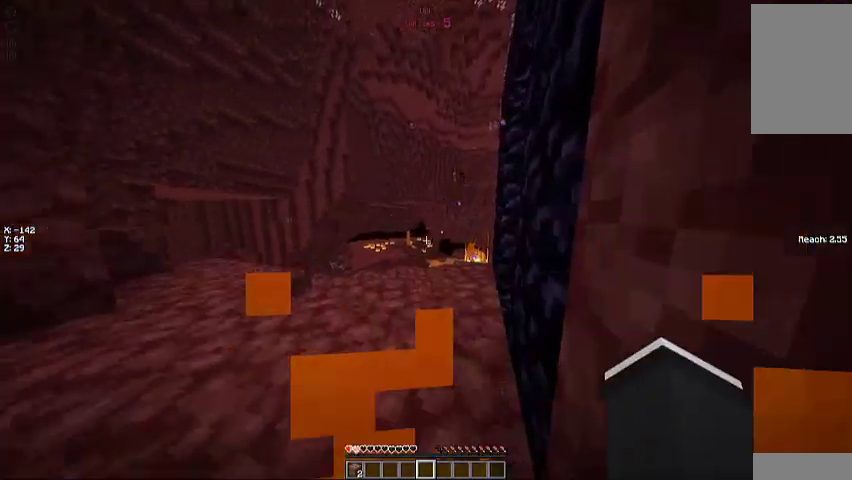
{"keys": [], "mouse": [], "events": []}
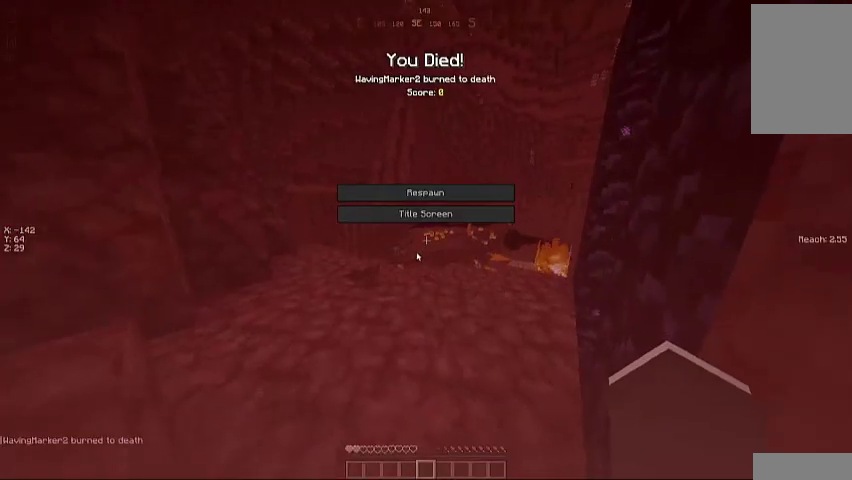
{"keys": [], "mouse": [], "events": []}
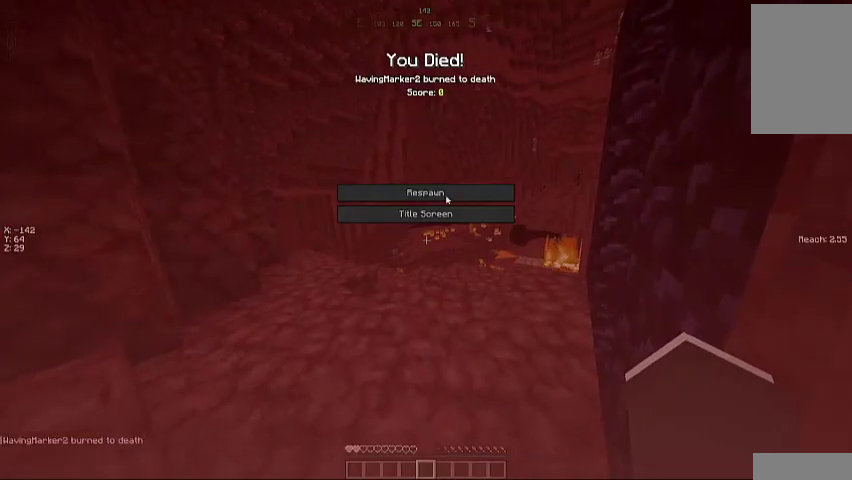
{"keys": [], "mouse": [], "events": []}
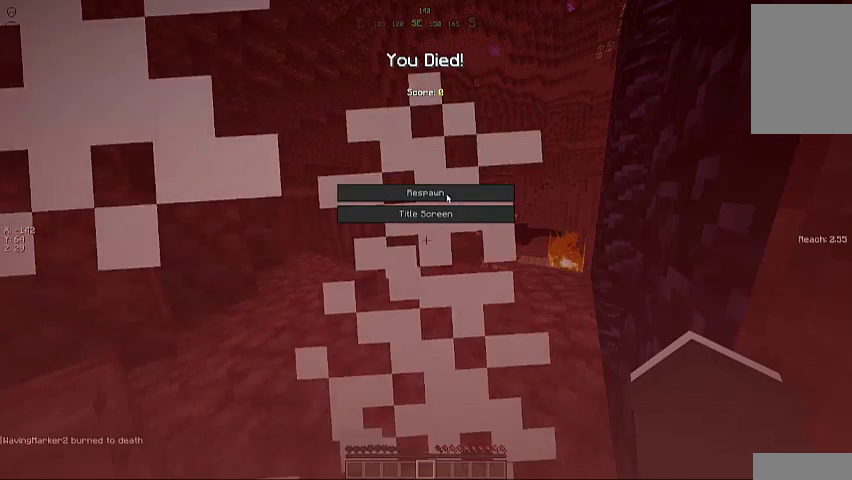
{"keys": [], "mouse": [], "events": []}